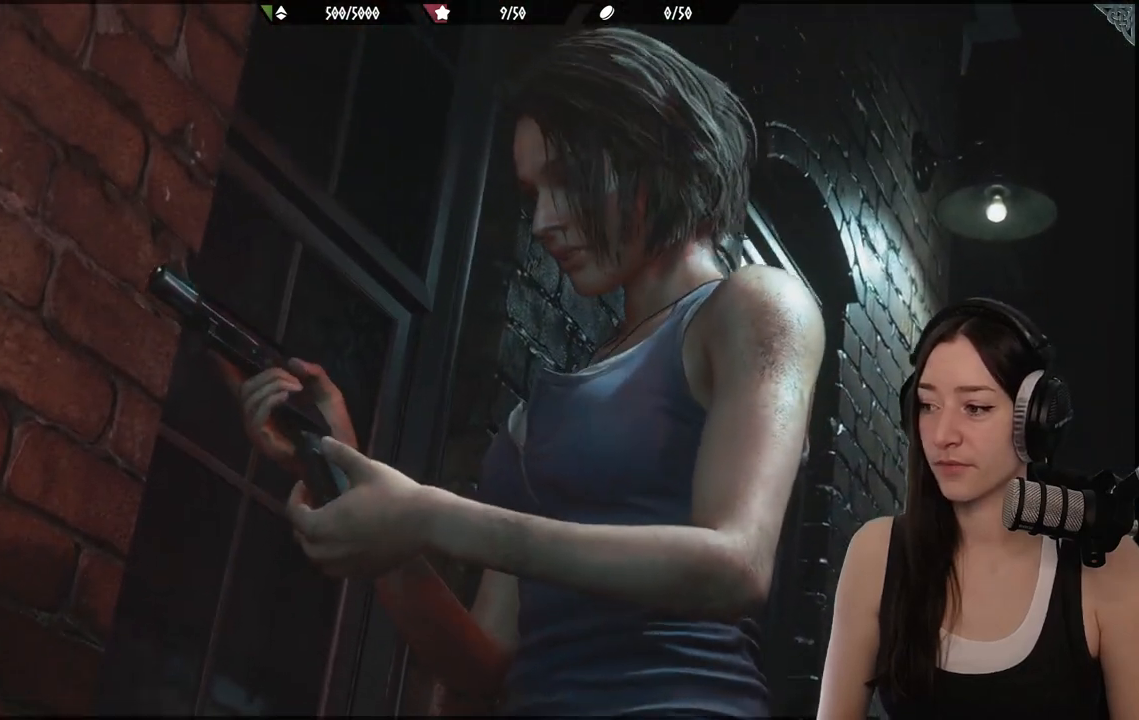
Gameplay with a controller (Xbox layout); each line is a JSON object with the inputs held at the frame after it. "events" lists button and stick changes between this image and that frame as [ms after this image, input, new state], when the widget could be followed in between.
{"buttons": [], "left_stick": "center", "right_stick": "center", "events": [[17, "right_stick", "left"], [250, "right_stick", "center"]]}
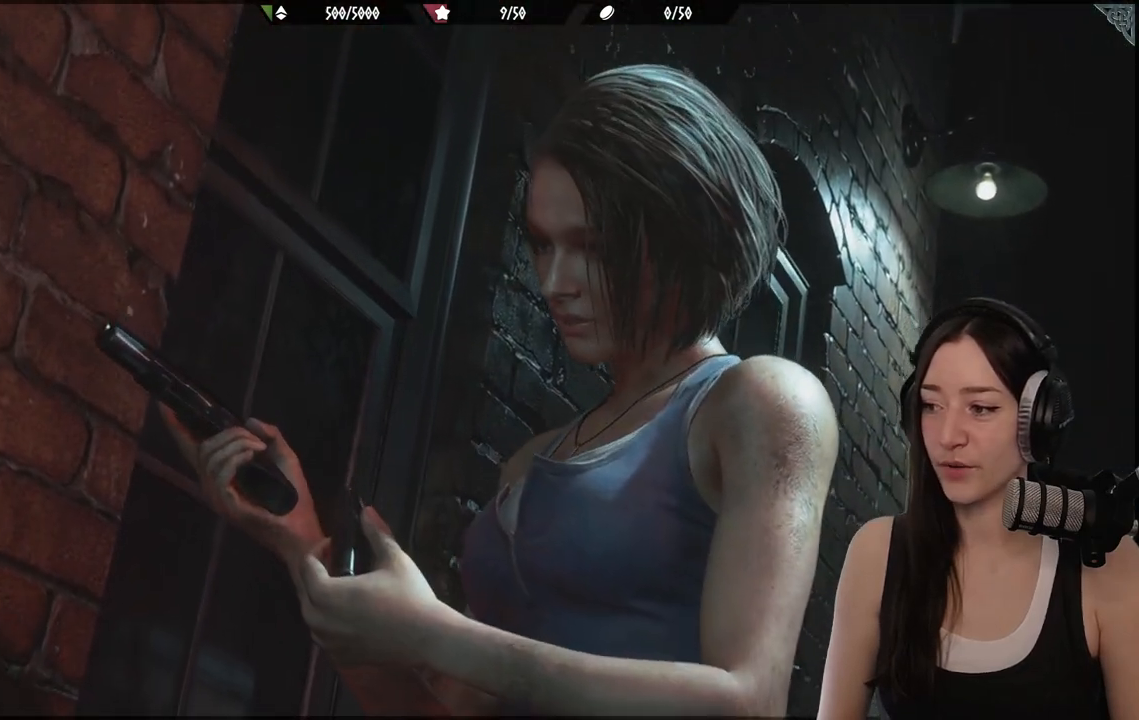
{"buttons": [], "left_stick": "center", "right_stick": "center", "events": []}
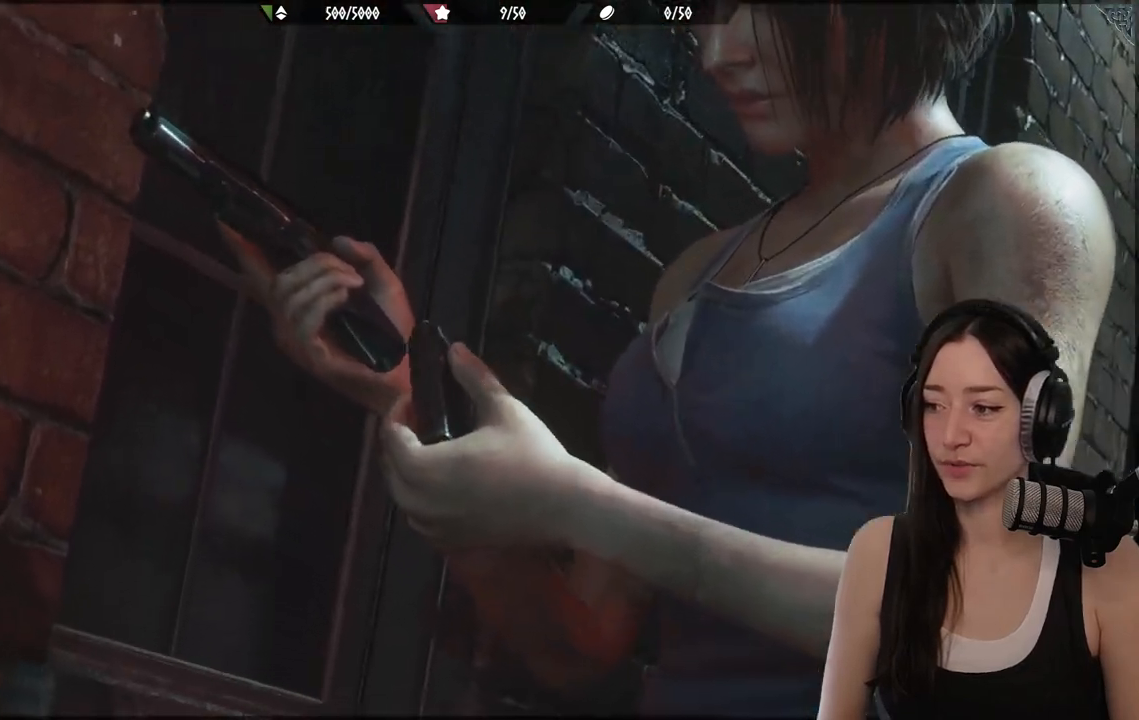
{"buttons": [], "left_stick": "center", "right_stick": "center", "events": []}
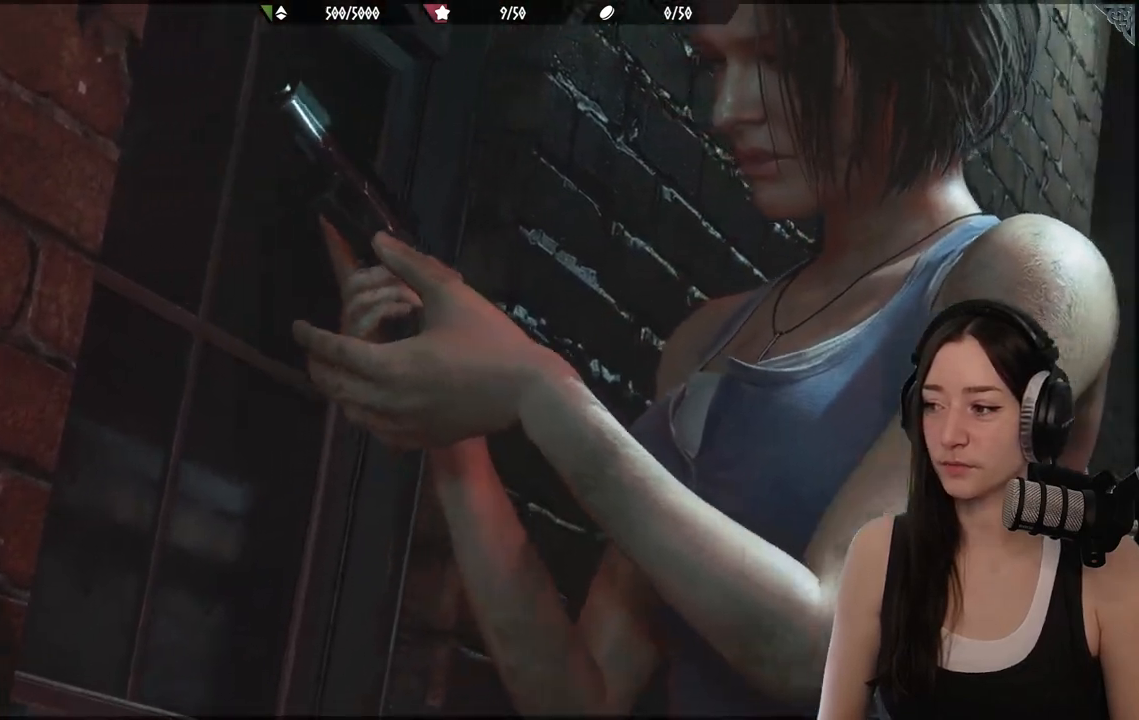
{"buttons": [], "left_stick": "center", "right_stick": "center", "events": []}
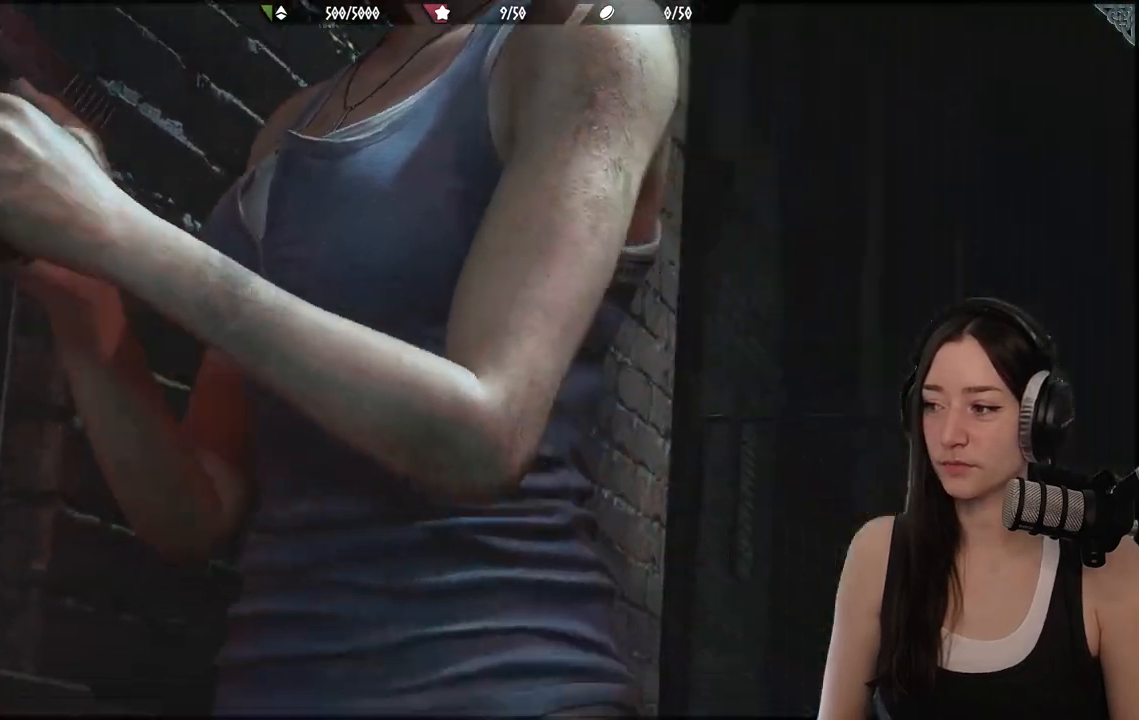
{"buttons": [], "left_stick": "center", "right_stick": "center", "events": []}
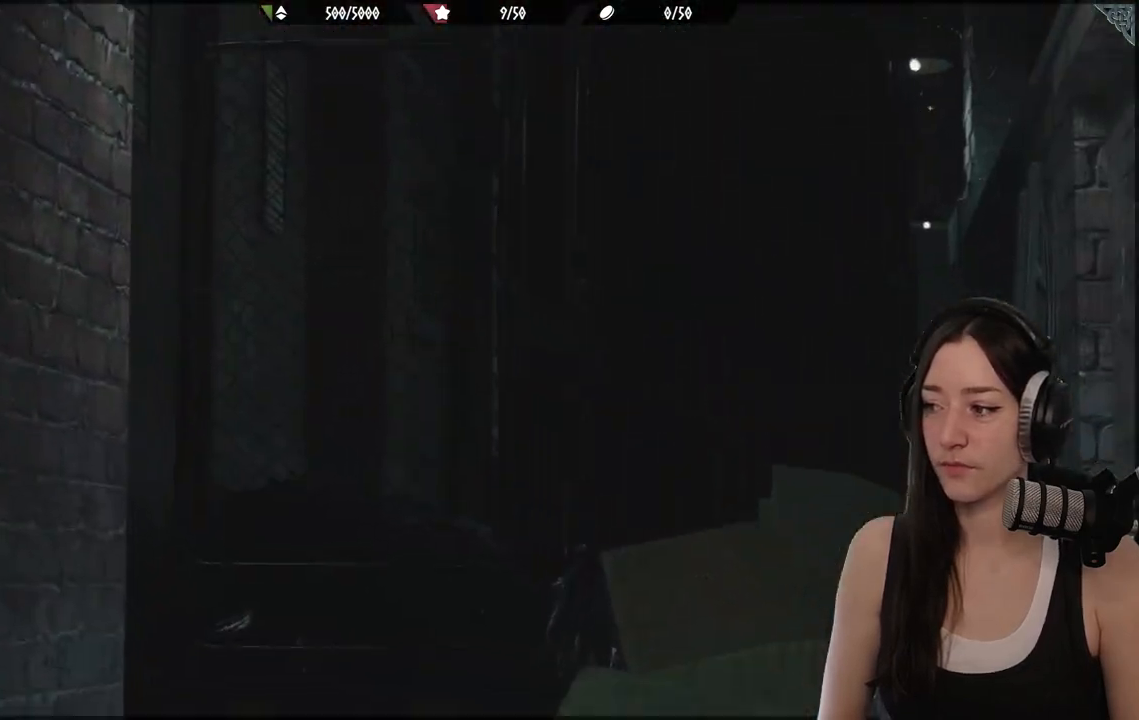
{"buttons": [], "left_stick": "center", "right_stick": "center", "events": []}
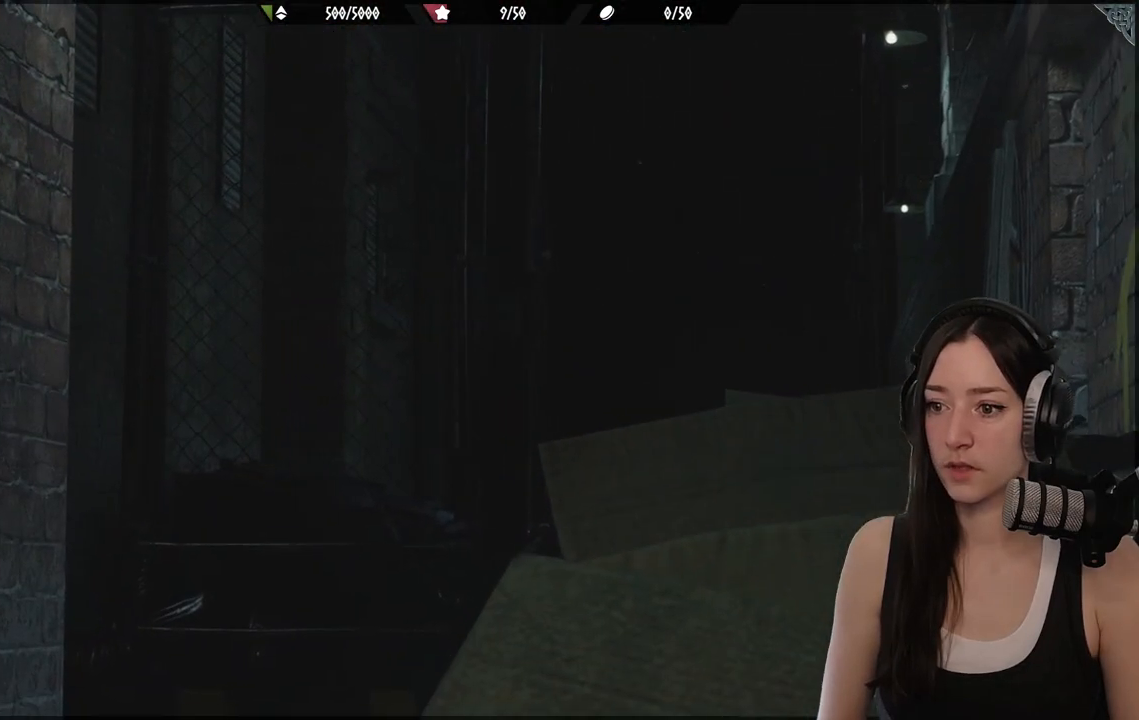
{"buttons": [], "left_stick": "center", "right_stick": "center", "events": []}
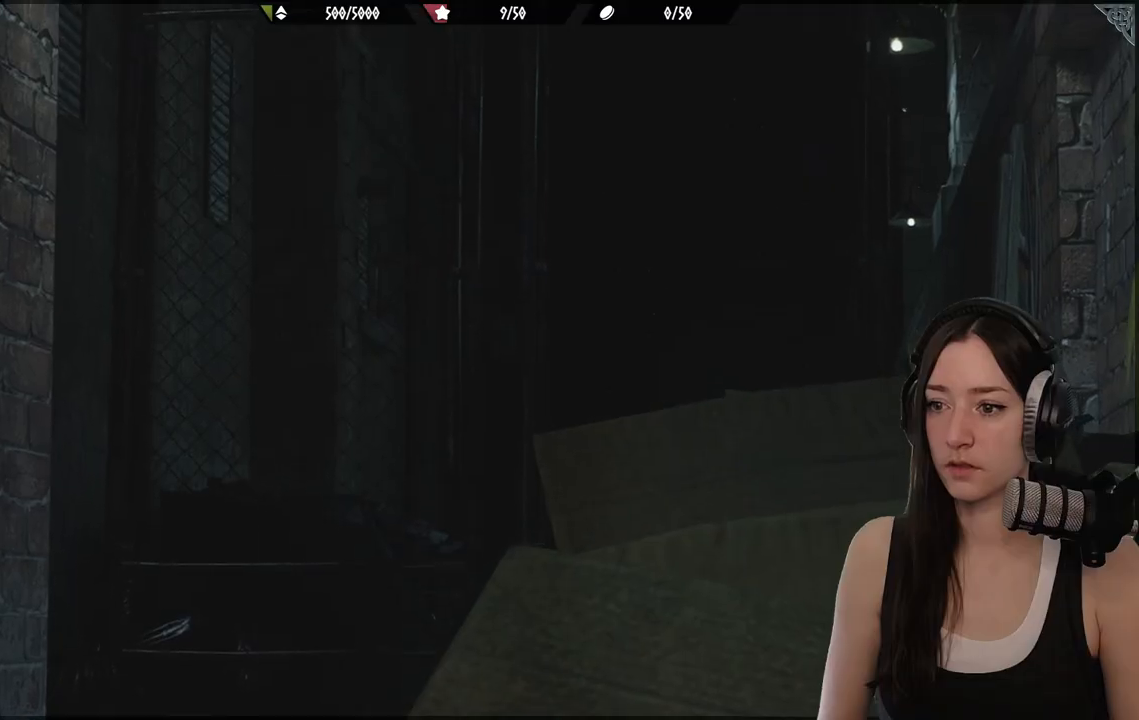
{"buttons": [], "left_stick": "center", "right_stick": "center", "events": []}
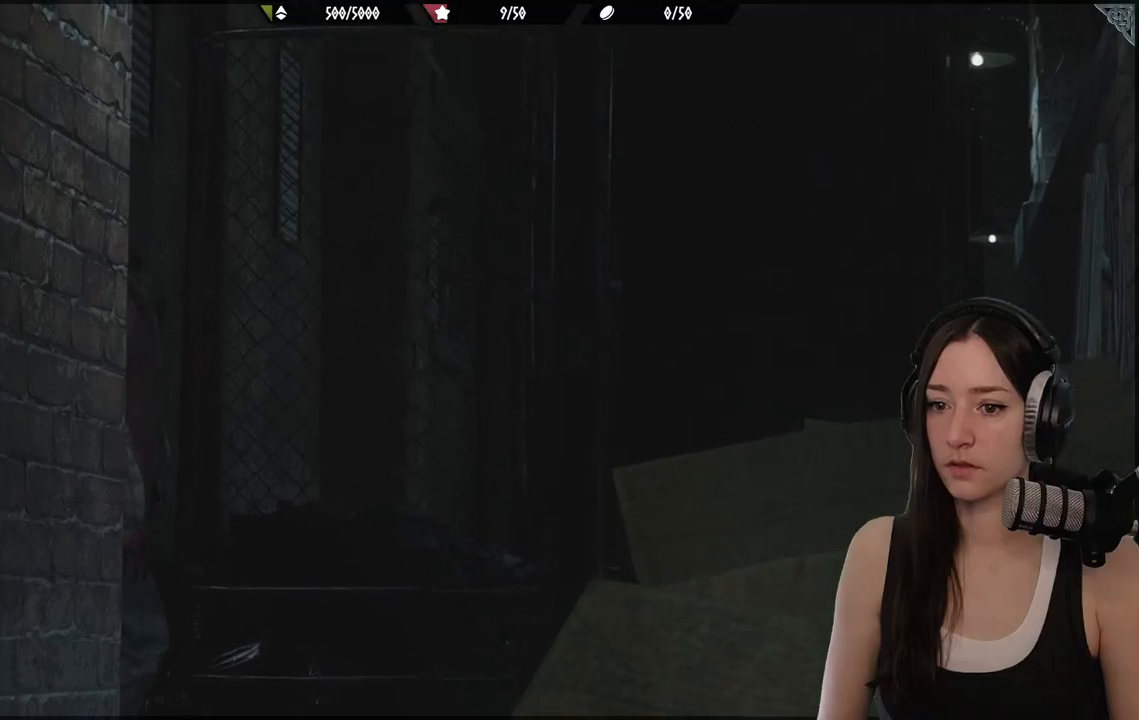
{"buttons": [], "left_stick": "center", "right_stick": "center", "events": []}
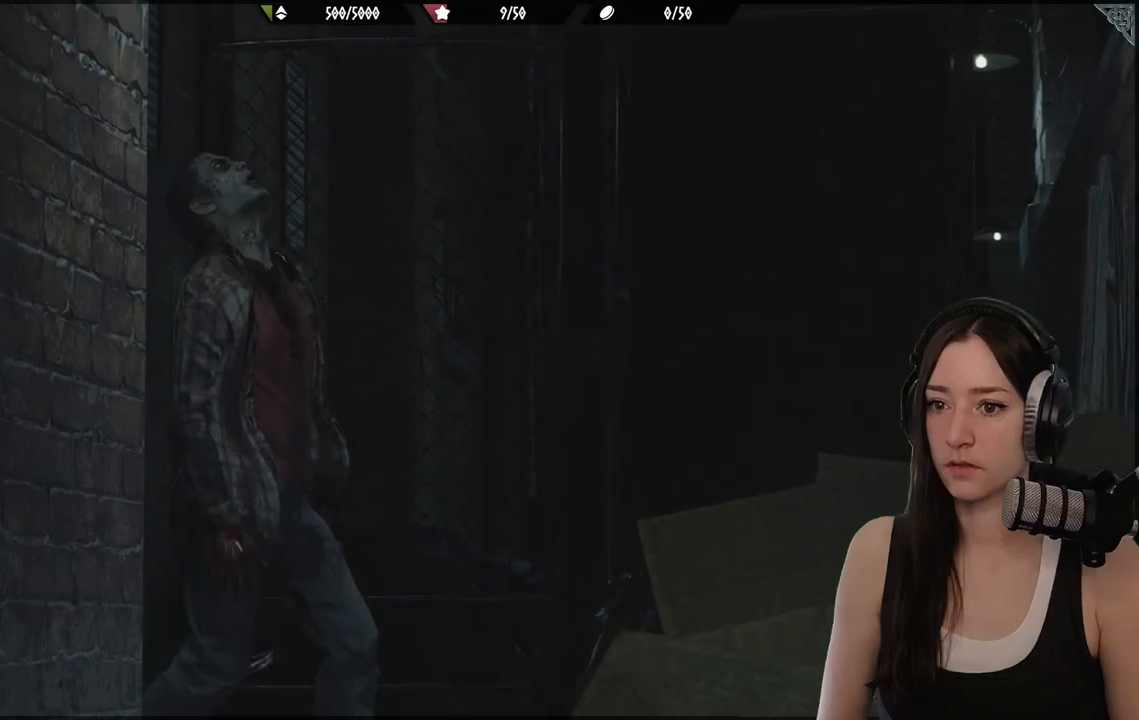
{"buttons": [], "left_stick": "center", "right_stick": "center", "events": []}
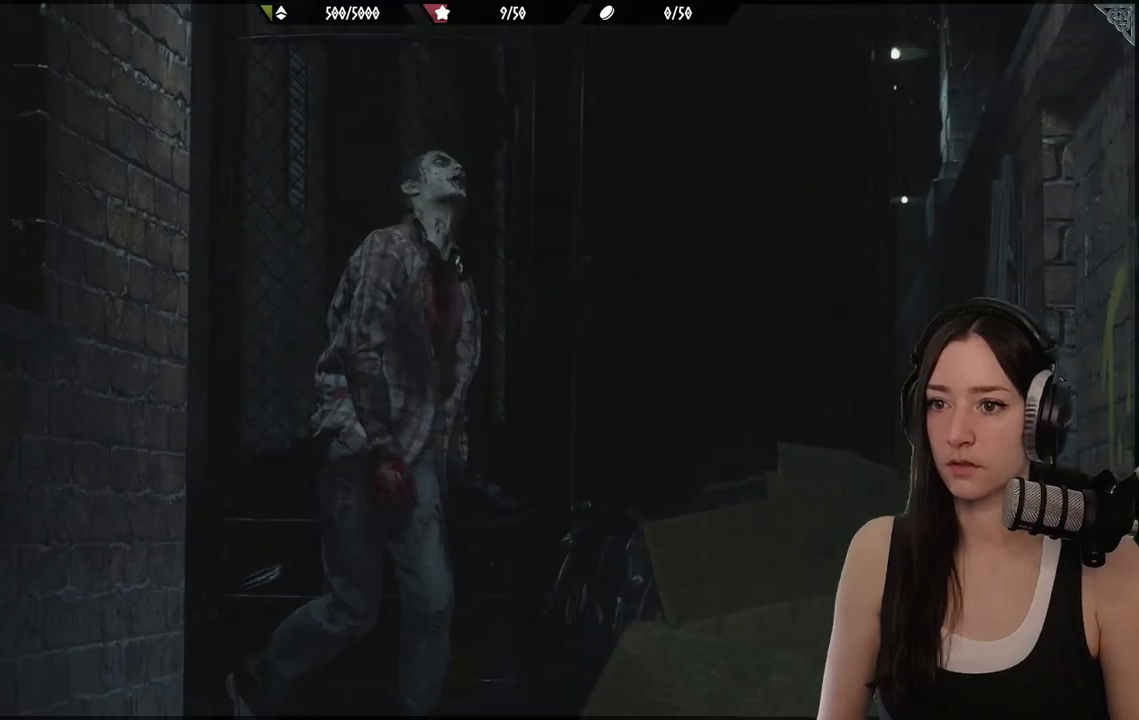
{"buttons": [], "left_stick": "down", "right_stick": "center", "events": [[433, "left_stick", "down-right"], [483, "left_stick", "down"]]}
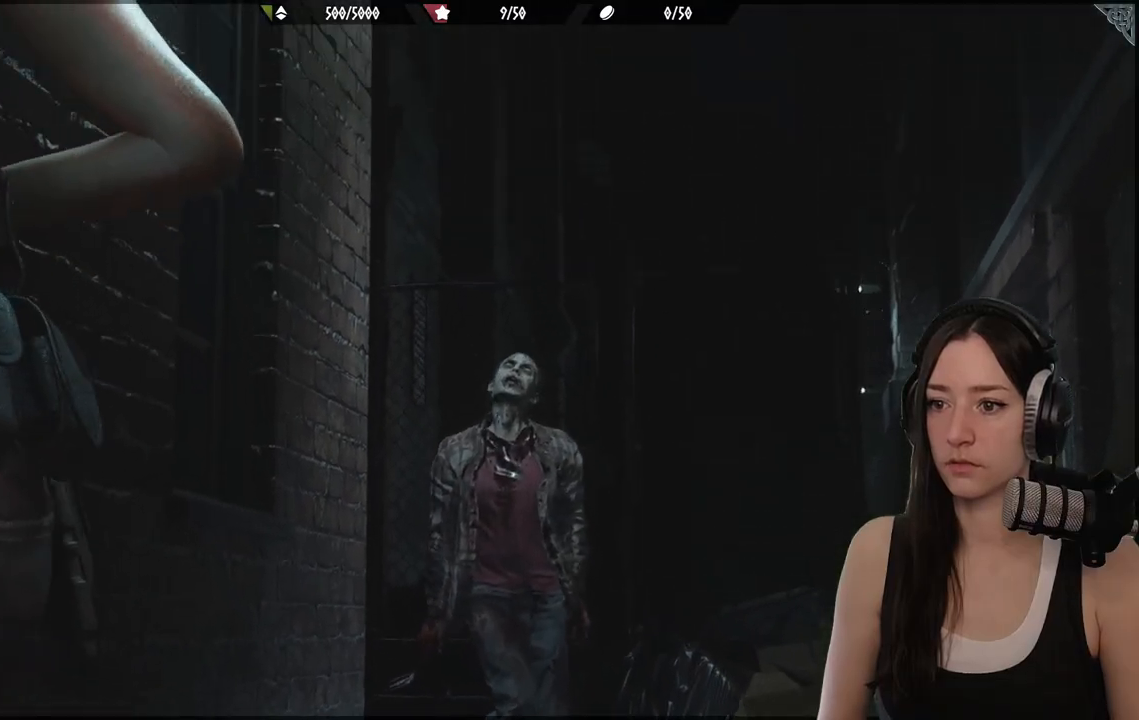
{"buttons": [], "left_stick": "down", "right_stick": "center", "events": []}
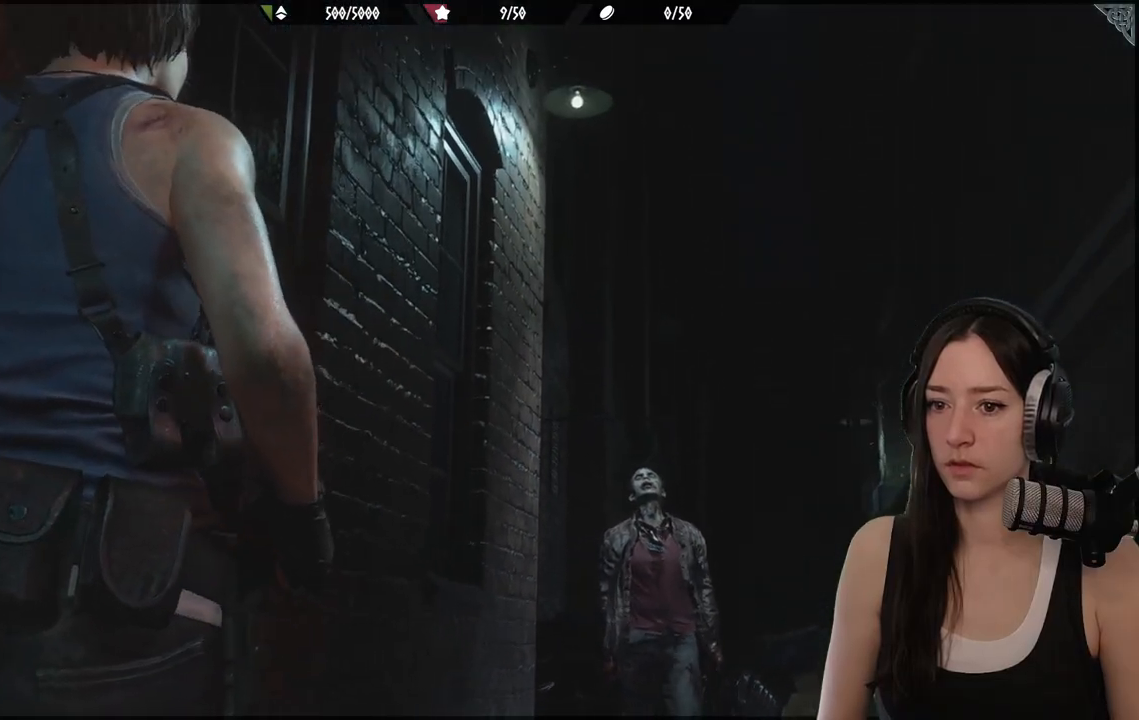
{"buttons": [], "left_stick": "down", "right_stick": "center", "events": [[83, "right_stick", "down"], [317, "right_stick", "center"]]}
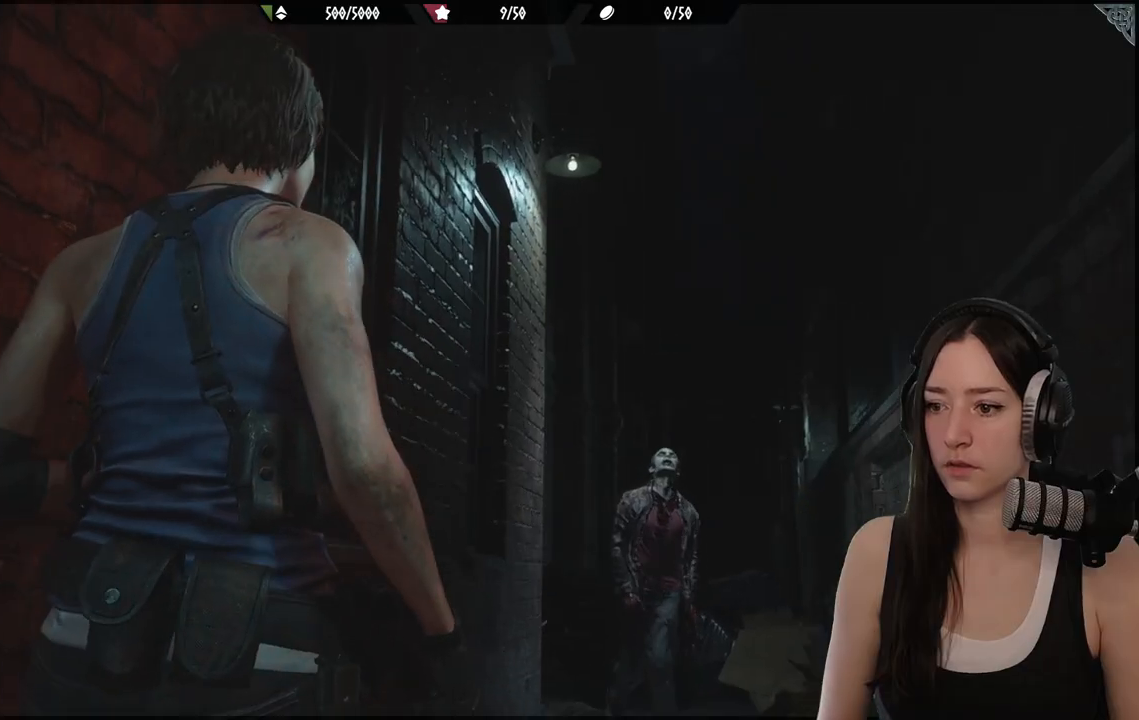
{"buttons": [], "left_stick": "down", "right_stick": "center", "events": [[233, "right_stick", "down"], [400, "right_stick", "center"]]}
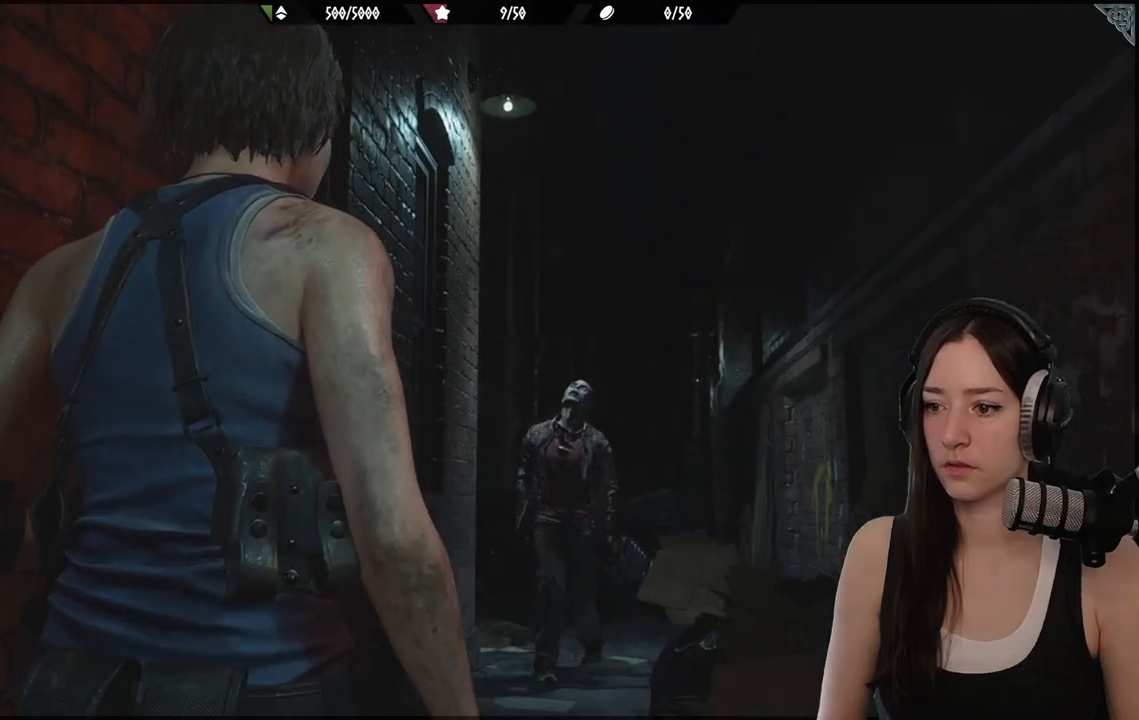
{"buttons": [], "left_stick": "down", "right_stick": "center", "events": [[267, "right_stick", "down-left"], [283, "left_stick", "down-left"], [417, "right_stick", "center"], [450, "left_stick", "down"]]}
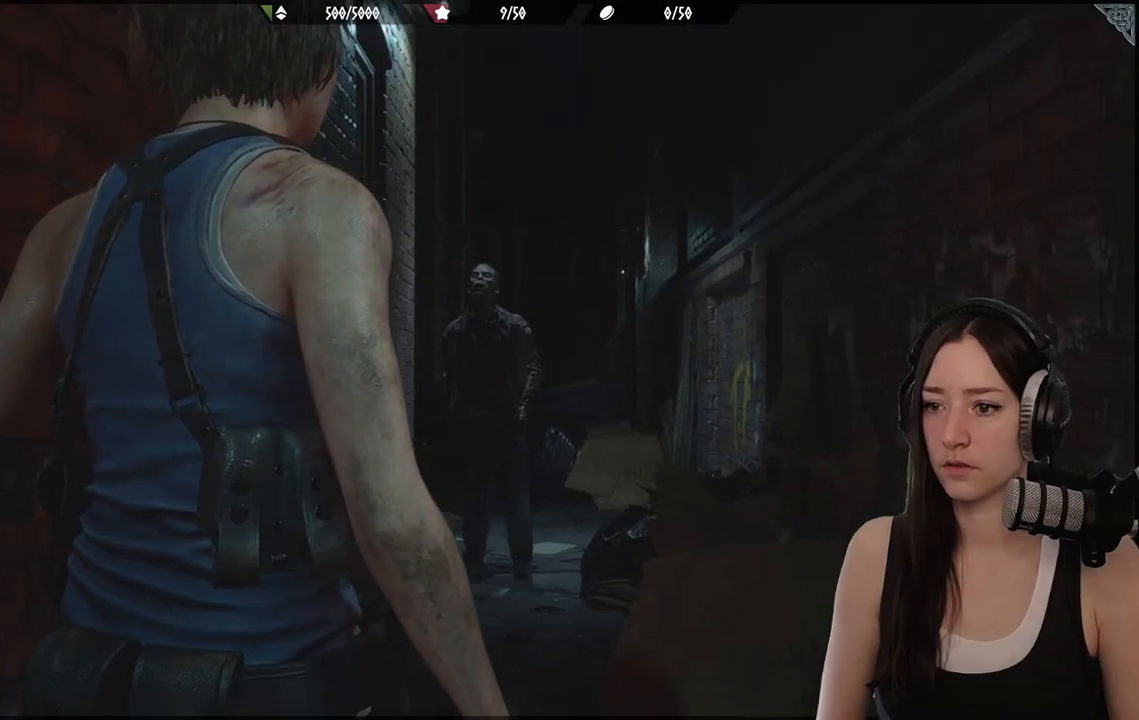
{"buttons": [], "left_stick": "down", "right_stick": "center", "events": [[183, "left_stick", "right"], [183, "right_stick", "left"], [267, "left_stick", "down-right"], [450, "right_stick", "center"], [483, "left_stick", "down"]]}
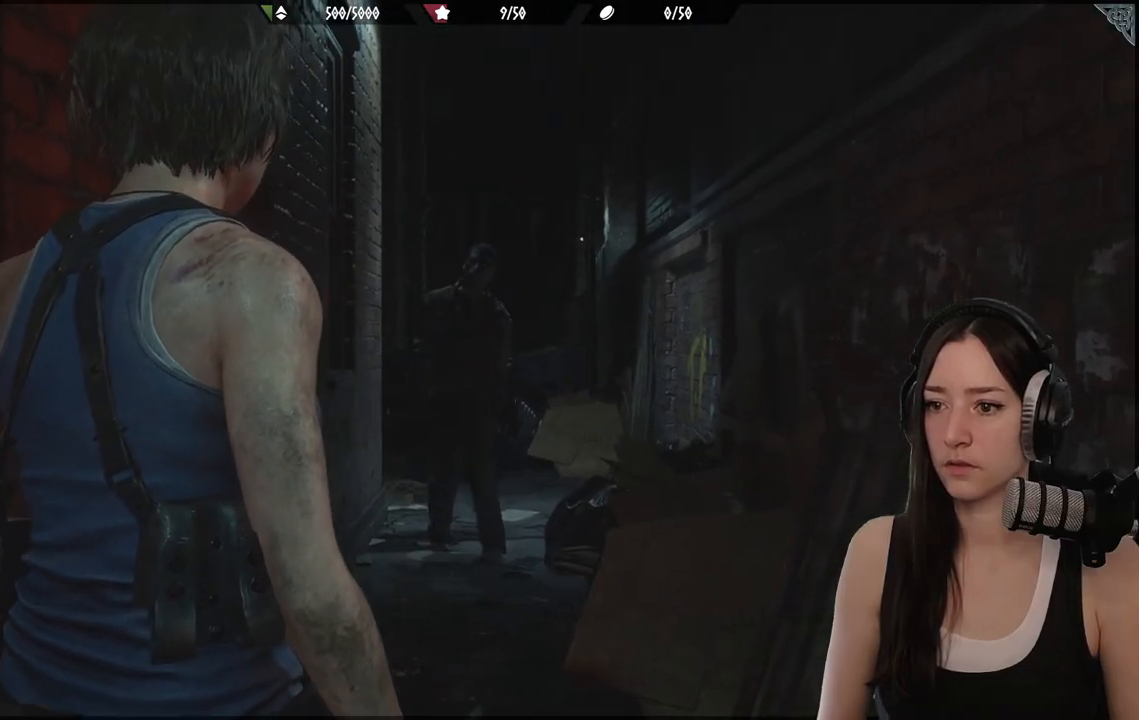
{"buttons": [], "left_stick": "down", "right_stick": "center", "events": [[133, "right_stick", "left"], [383, "right_stick", "center"]]}
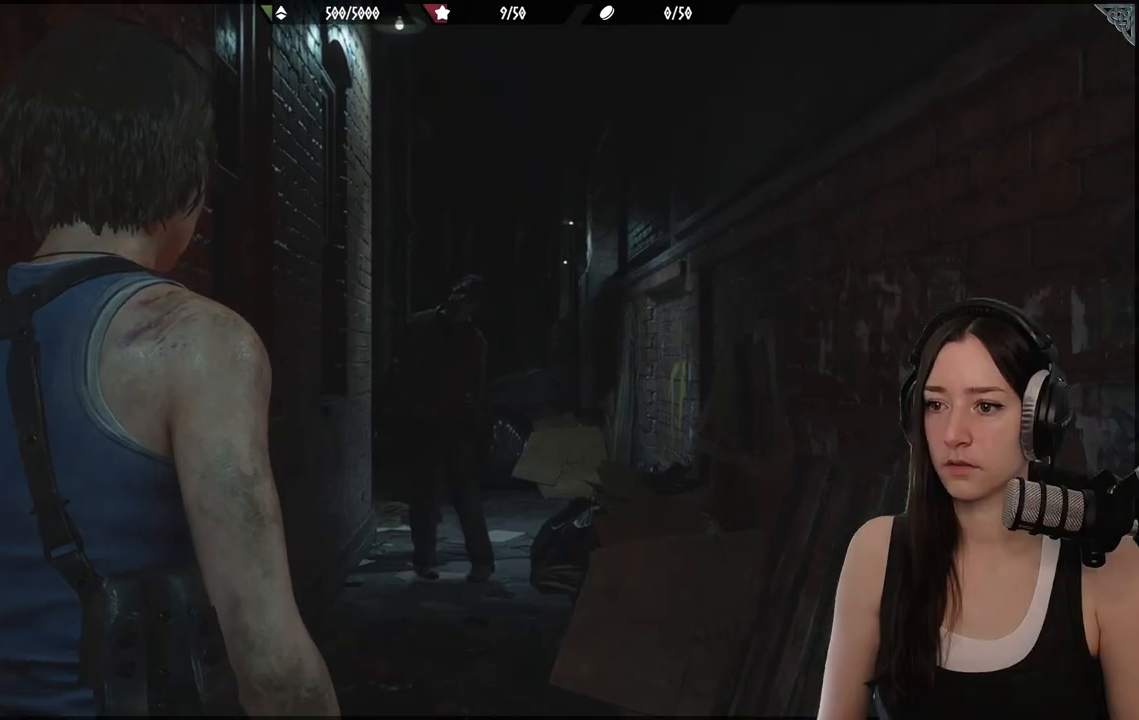
{"buttons": [], "left_stick": "down-right", "right_stick": "center", "events": [[267, "right_stick", "left"], [350, "left_stick", "down-right"], [483, "right_stick", "center"]]}
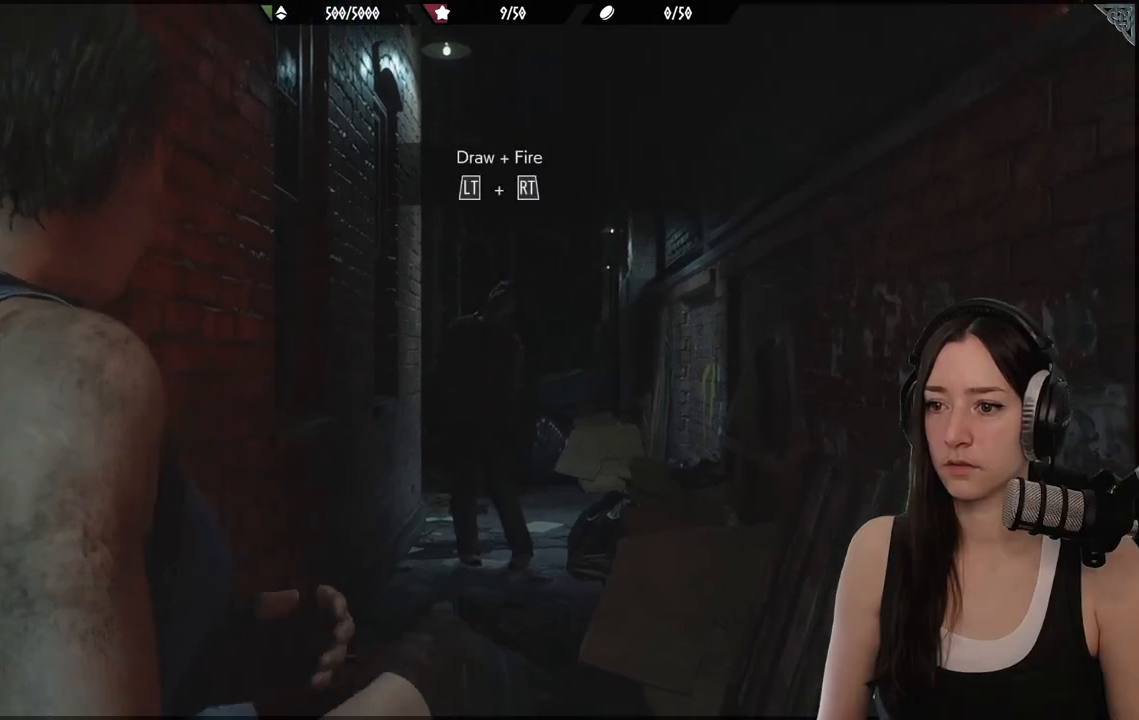
{"buttons": ["L2"], "left_stick": "center", "right_stick": "up", "events": [[100, "L2", "down"], [100, "left_stick", "center"], [483, "right_stick", "up"]]}
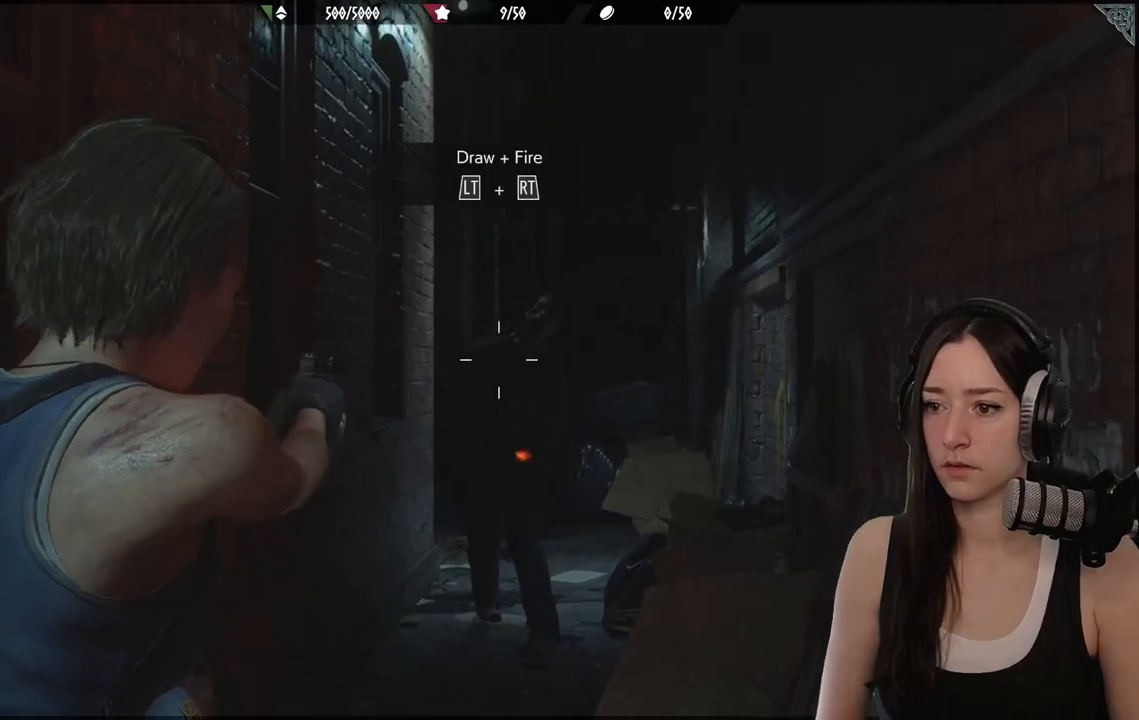
{"buttons": ["L2"], "left_stick": "center", "right_stick": "center", "events": [[200, "right_stick", "right"], [367, "right_stick", "down-right"], [467, "right_stick", "center"]]}
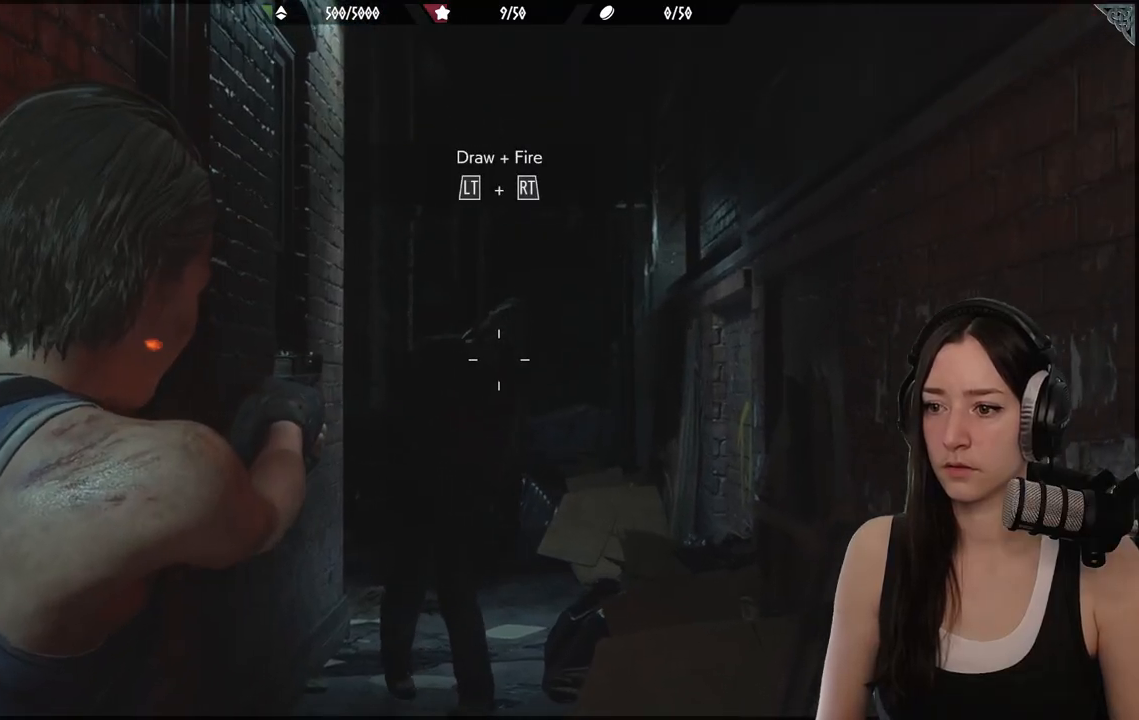
{"buttons": ["L2"], "left_stick": "center", "right_stick": "up", "events": [[133, "right_stick", "up"]]}
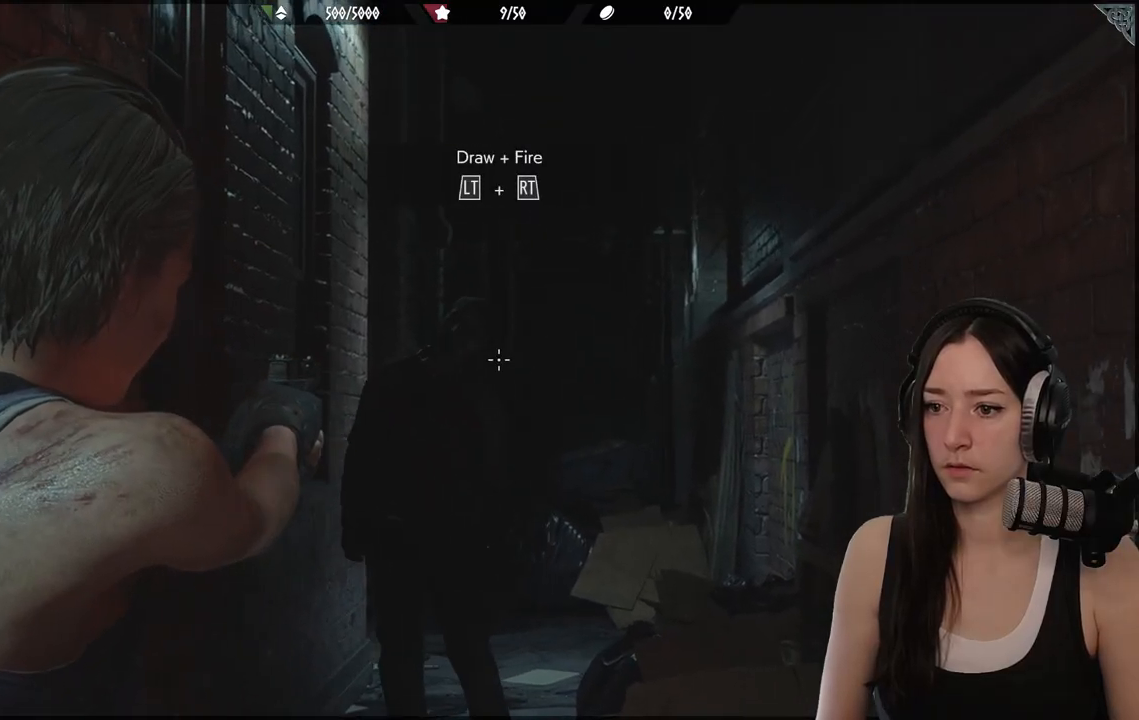
{"buttons": ["L2", "R2"], "left_stick": "center", "right_stick": "left", "events": [[333, "right_stick", "left"], [483, "R2", "down"]]}
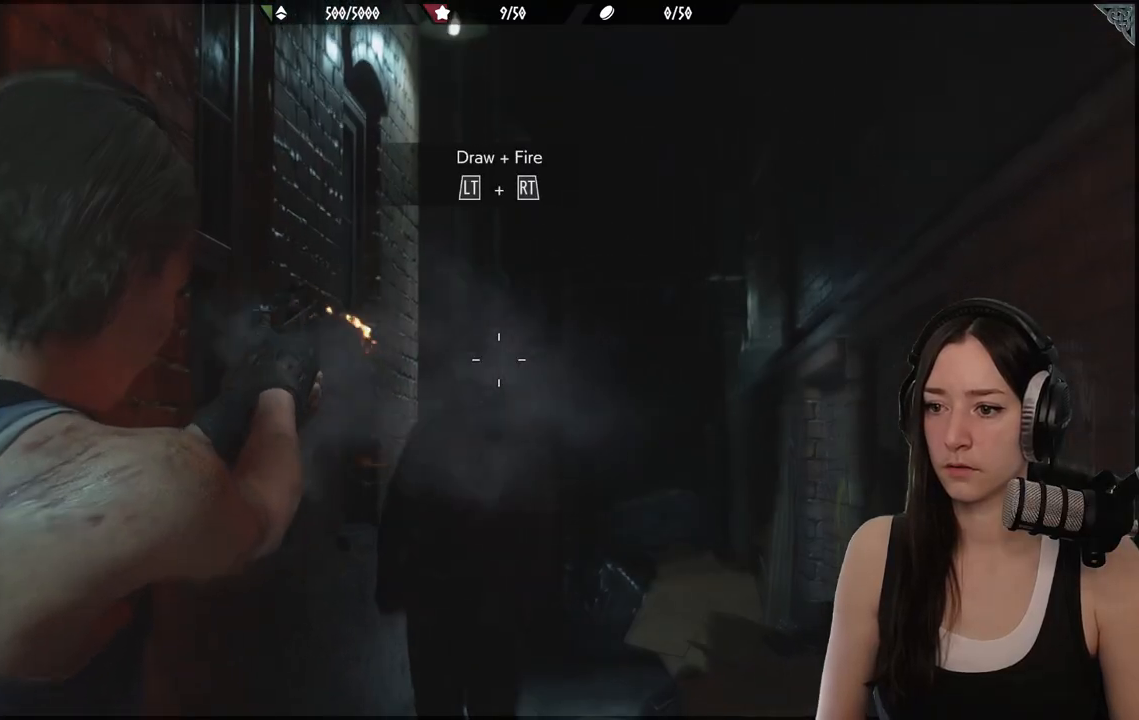
{"buttons": ["L2"], "left_stick": "center", "right_stick": "center", "events": [[50, "right_stick", "center"], [117, "R2", "up"]]}
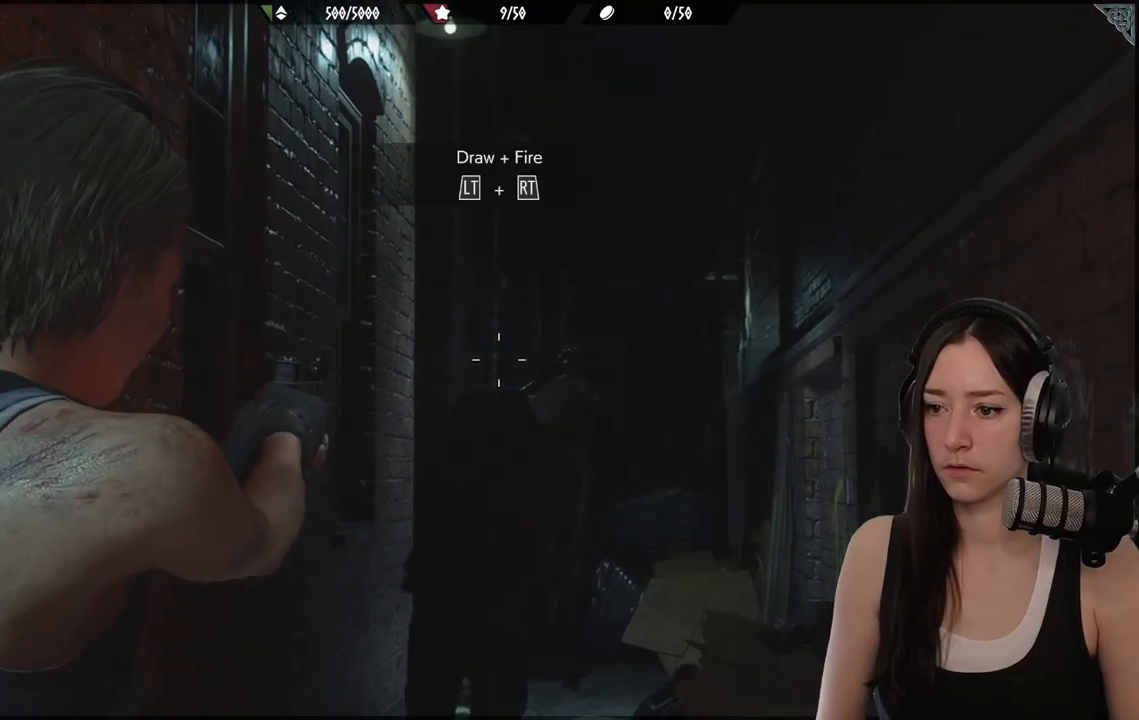
{"buttons": ["L2"], "left_stick": "center", "right_stick": "right", "events": [[167, "right_stick", "right"]]}
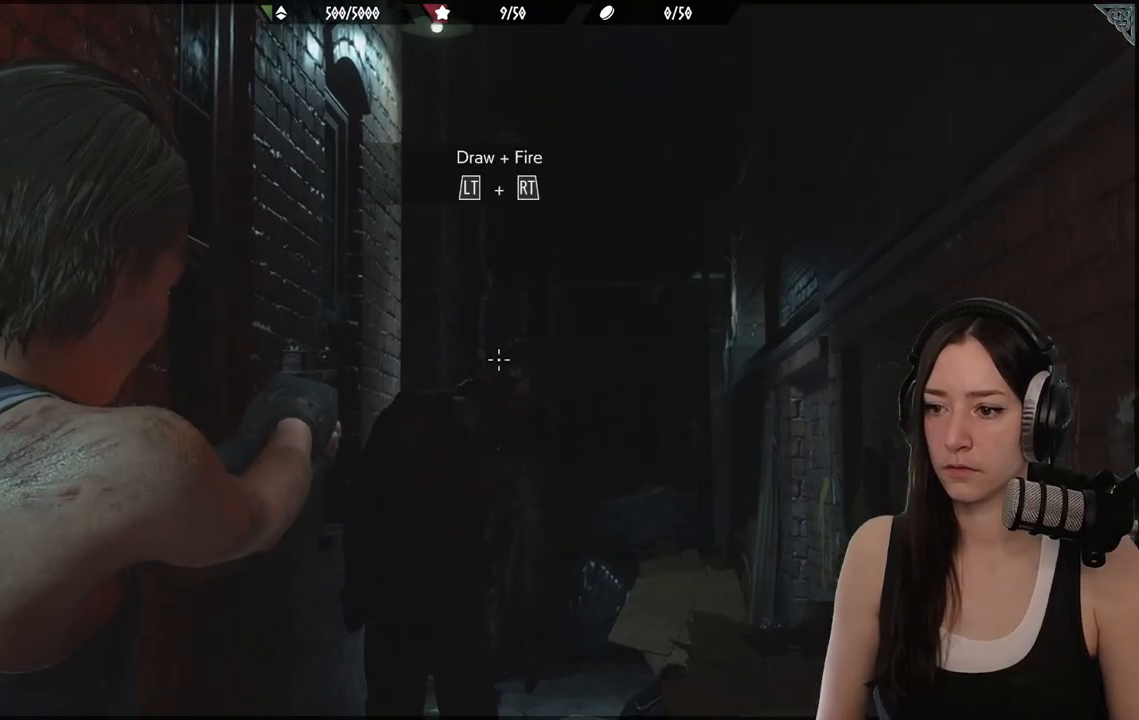
{"buttons": ["L2"], "left_stick": "down-left", "right_stick": "center", "events": [[100, "R2", "down"], [133, "right_stick", "down"], [233, "R2", "up"], [233, "left_stick", "down-left"], [250, "right_stick", "left"], [300, "right_stick", "center"]]}
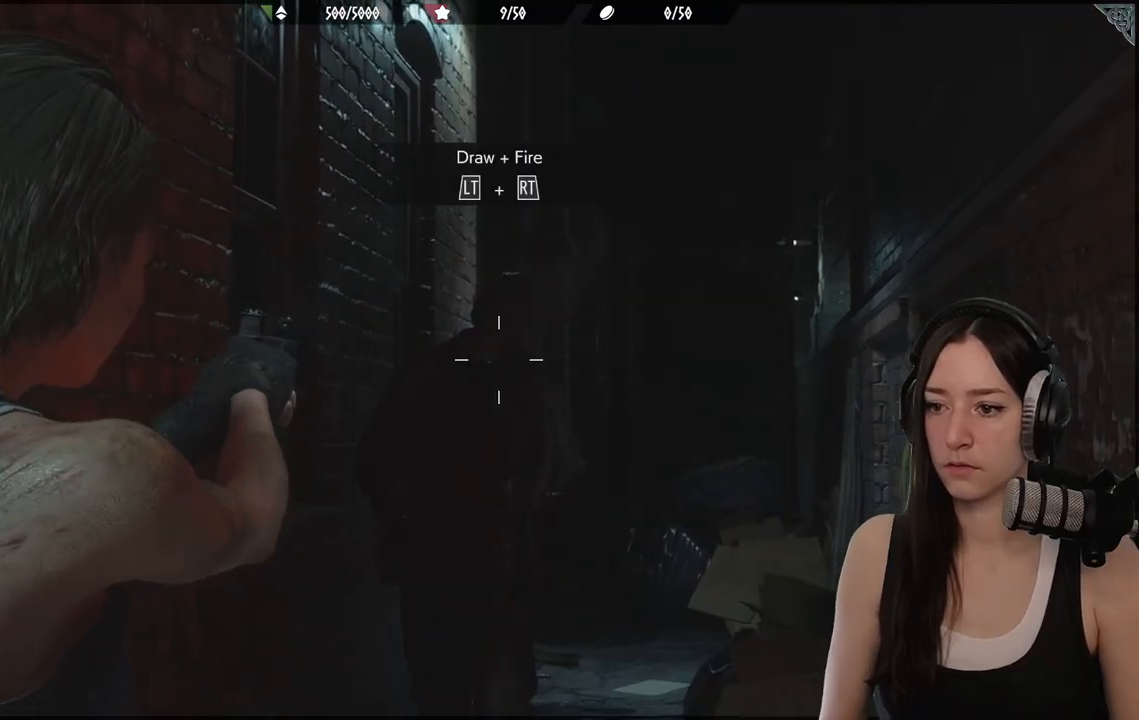
{"buttons": ["L2"], "left_stick": "center", "right_stick": "center", "events": [[17, "left_stick", "down"], [150, "right_stick", "up"], [350, "right_stick", "center"], [383, "left_stick", "center"]]}
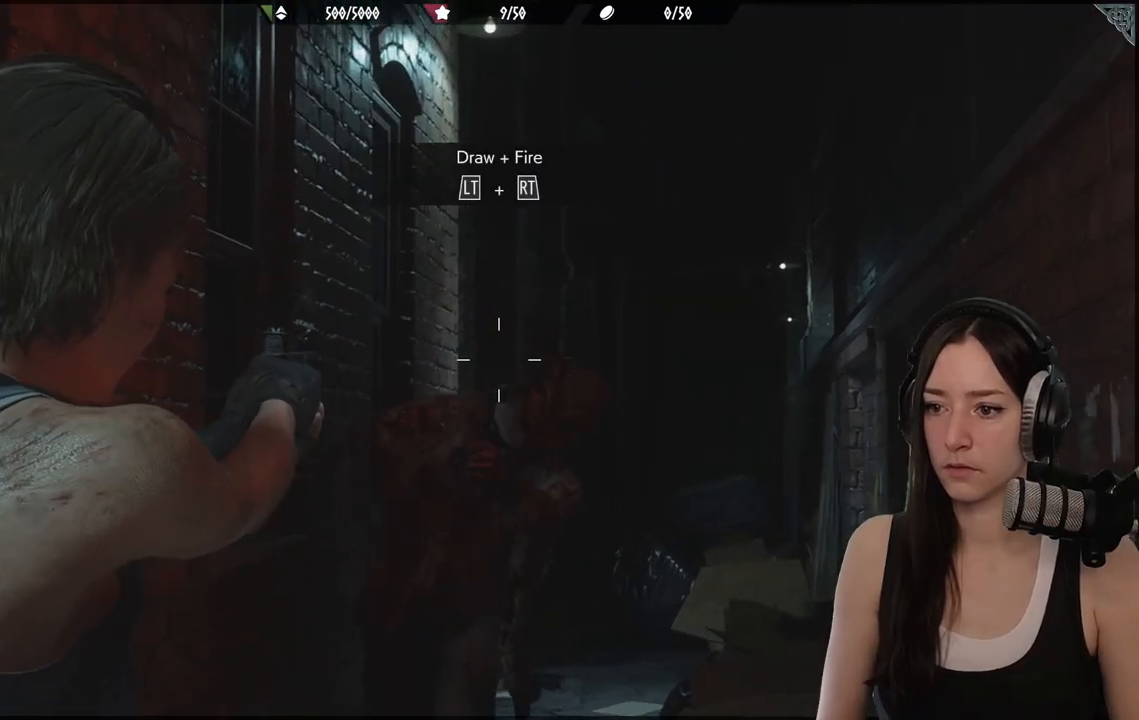
{"buttons": ["L2"], "left_stick": "center", "right_stick": "up", "events": [[150, "right_stick", "down-left"], [283, "right_stick", "center"], [433, "right_stick", "up"]]}
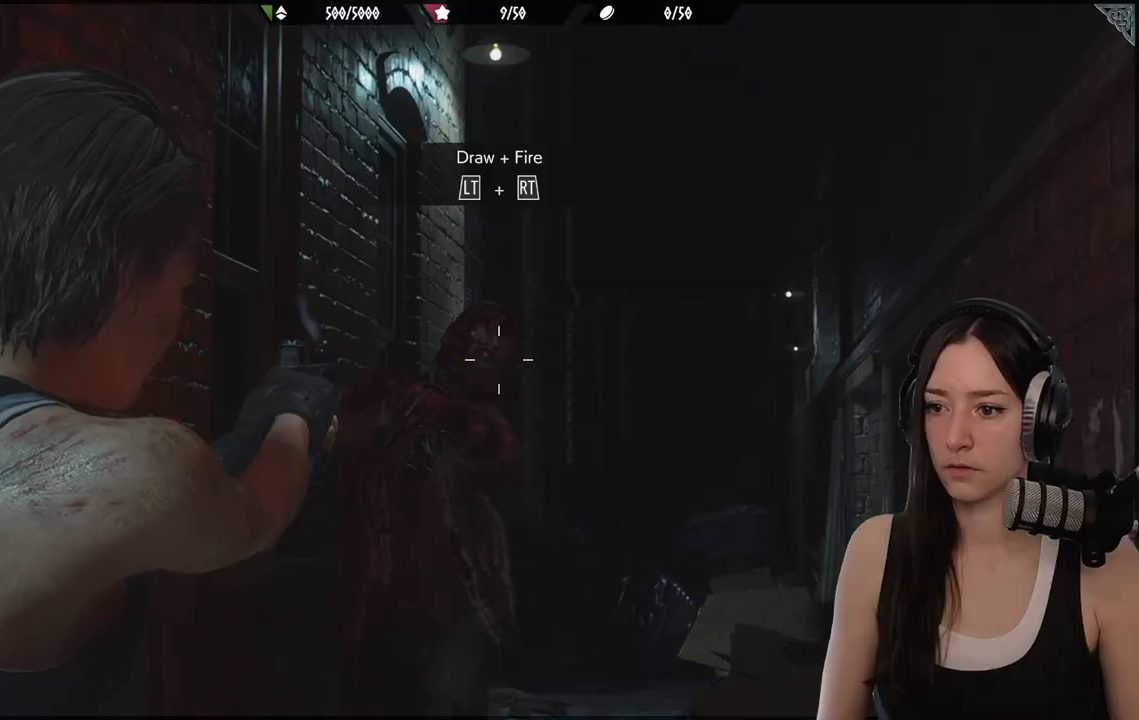
{"buttons": ["L2"], "left_stick": "center", "right_stick": "center", "events": [[100, "right_stick", "up-left"], [150, "R2", "down"], [283, "right_stick", "center"], [300, "R2", "up"]]}
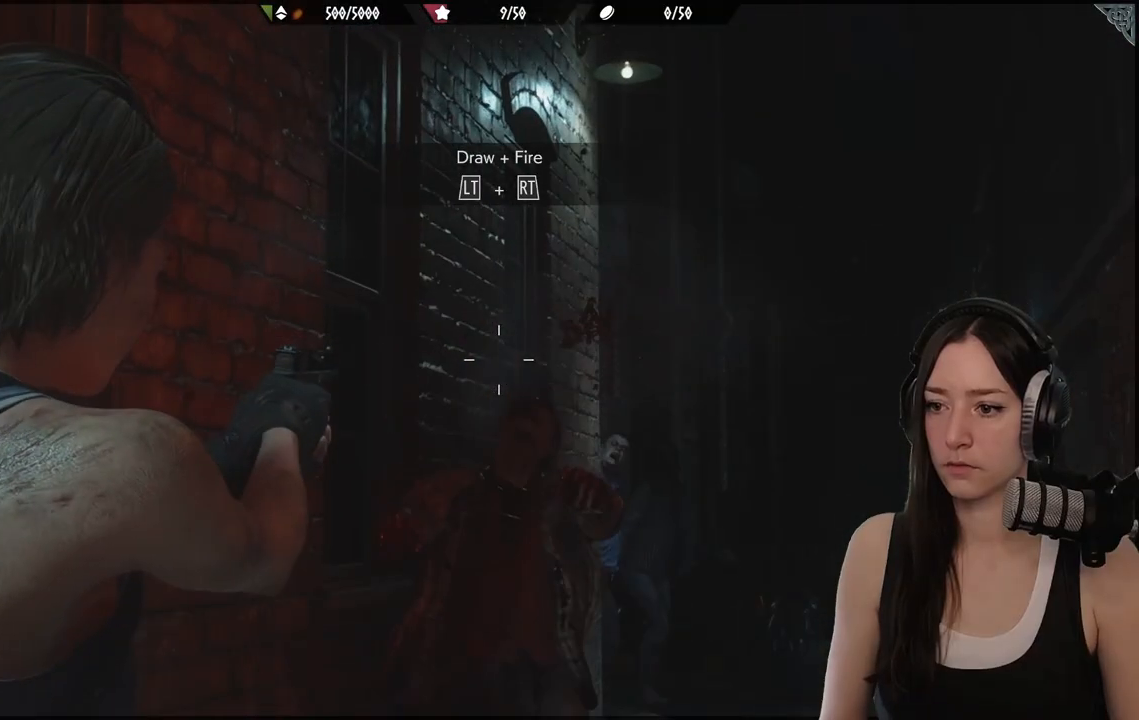
{"buttons": ["L2"], "left_stick": "down", "right_stick": "center", "events": [[150, "left_stick", "down"], [217, "right_stick", "down"], [433, "right_stick", "center"]]}
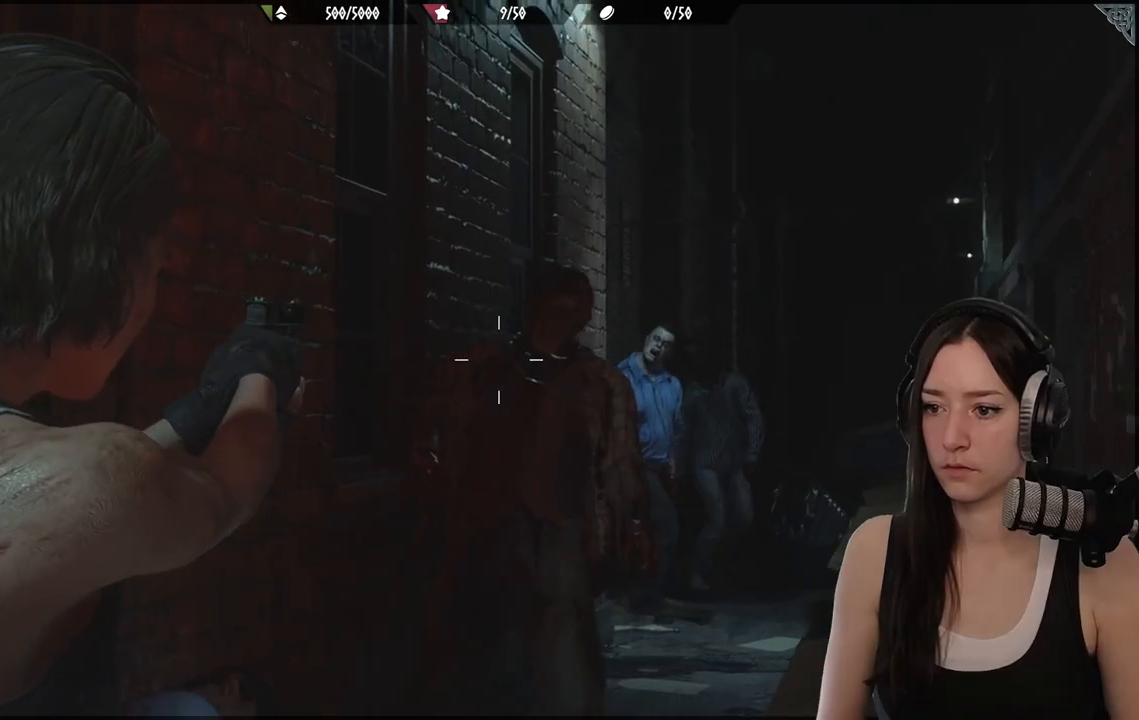
{"buttons": ["L2"], "left_stick": "down", "right_stick": "center", "events": [[133, "right_stick", "up"], [317, "right_stick", "center"]]}